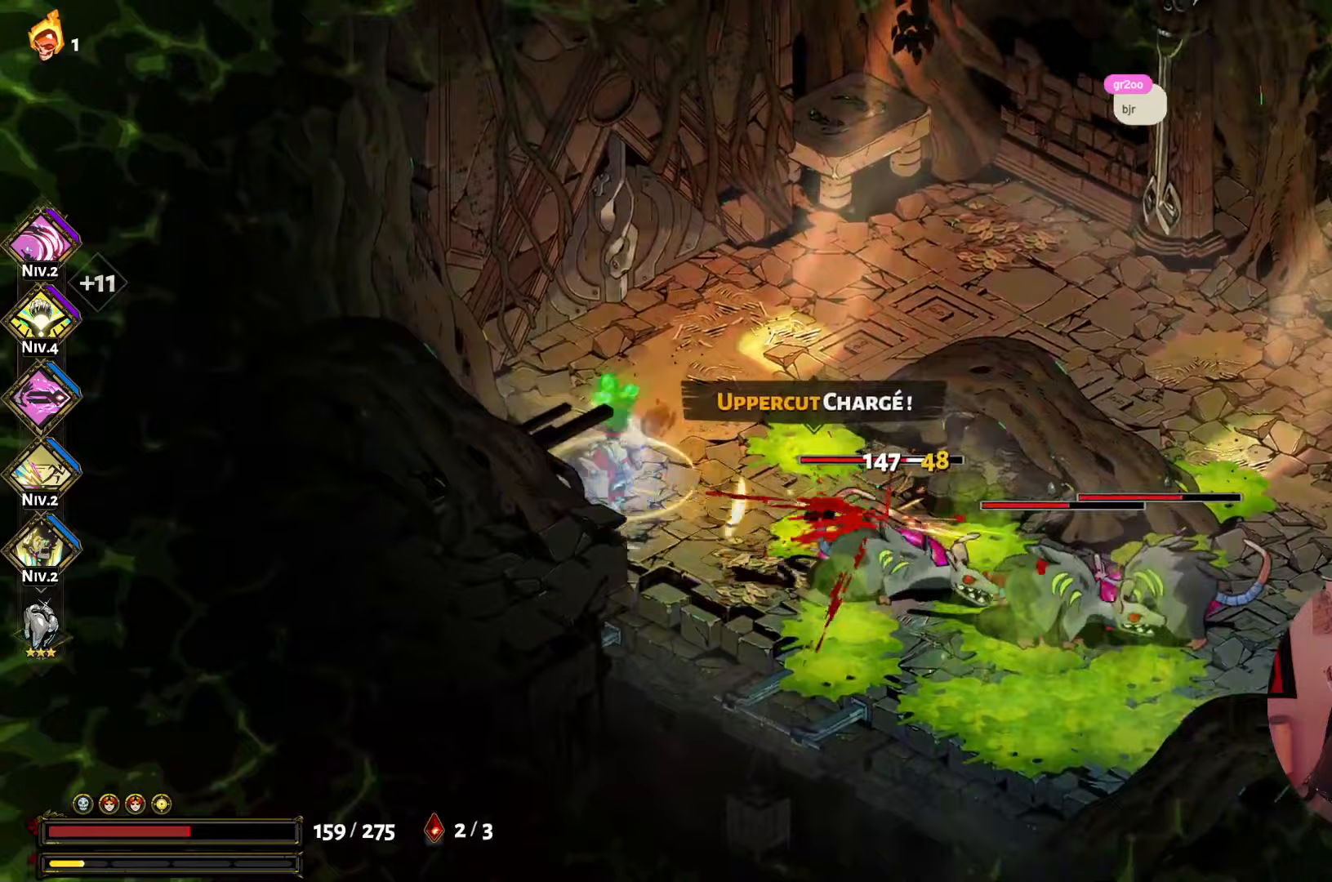
Gameplay with a controller (Xbox layout); each line is a JSON object with the inputs held at the frame after it (dt_ms = milliseconds from this image to that frame). "events" lists button and stick changes between this image and that frame as [ms after this image, input, new state], when the widget could be followed in between. Not read: L3 R3.
{"dt_ms": 233, "buttons": [], "left_stick": "up-right", "right_stick": "center", "events": [[67, "A", "down"], [83, "left_stick", "up-right"], [167, "A", "up"]]}
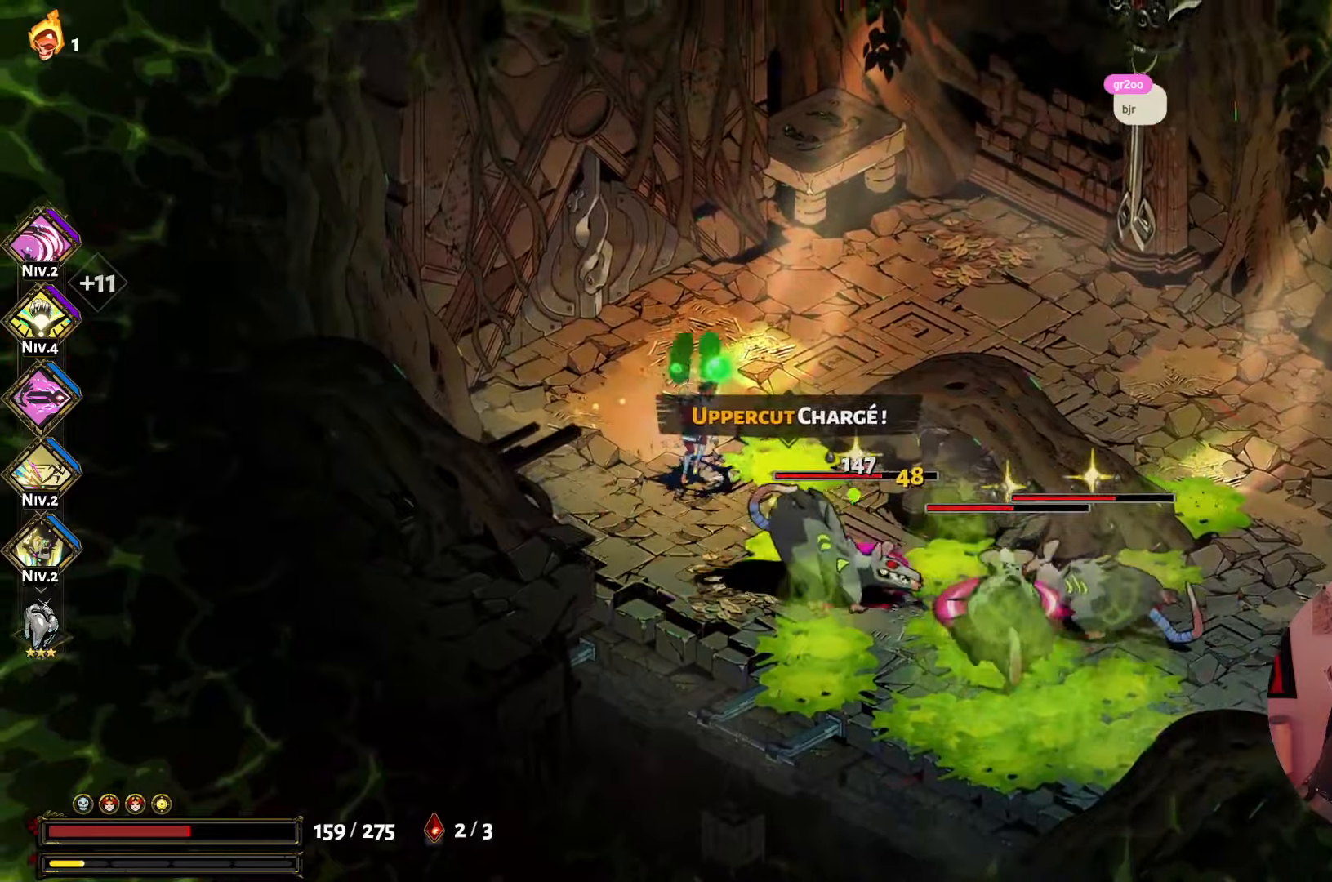
{"dt_ms": 500, "buttons": ["A"], "left_stick": "down-right", "right_stick": "center", "events": [[67, "A", "down"], [134, "A", "up"], [134, "left_stick", "right"], [250, "A", "down"], [350, "A", "up"], [434, "left_stick", "down-right"], [450, "A", "down"]]}
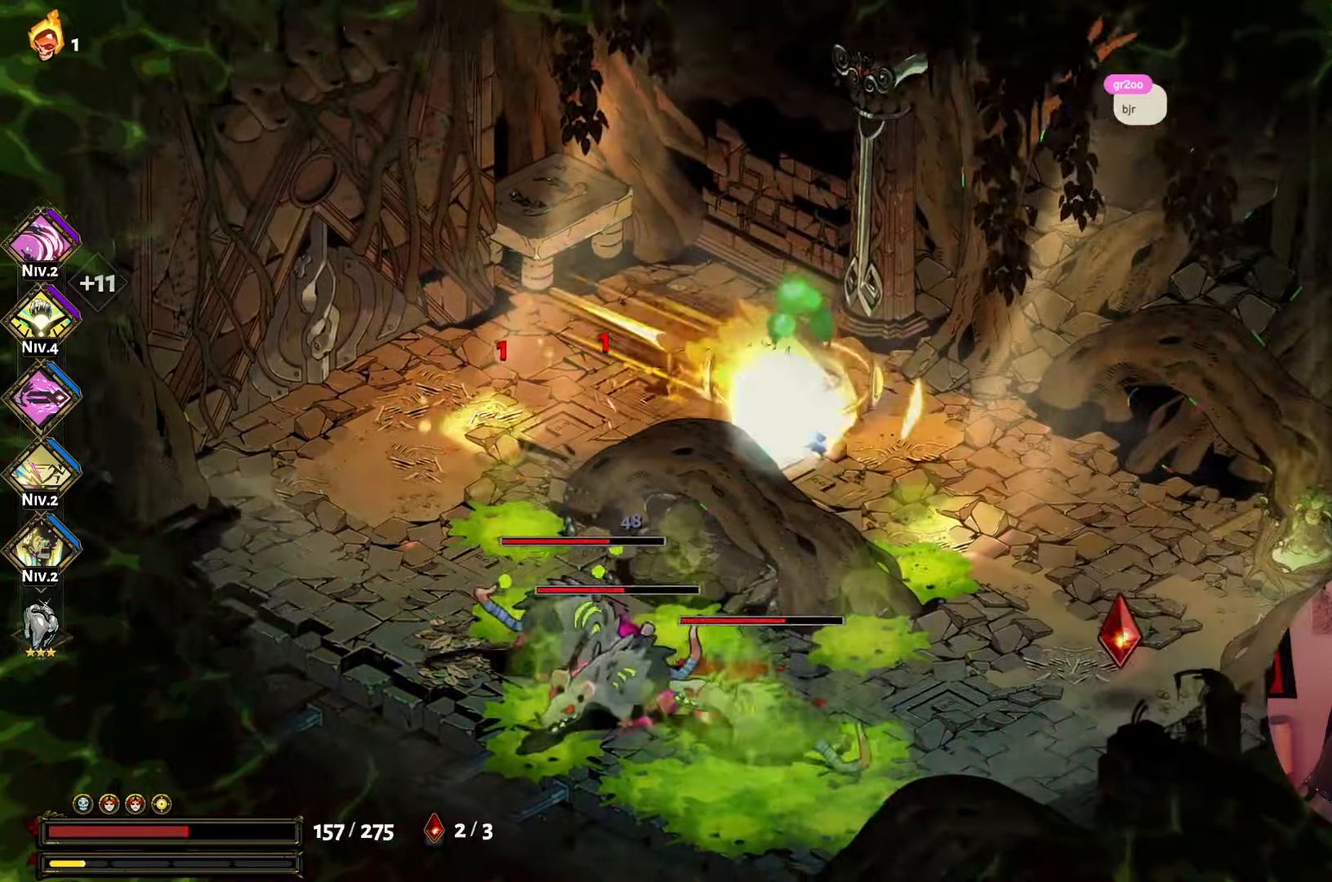
{"dt_ms": 500, "buttons": [], "left_stick": "down-right", "right_stick": "center", "events": [[50, "A", "up"], [350, "A", "down"], [484, "A", "up"]]}
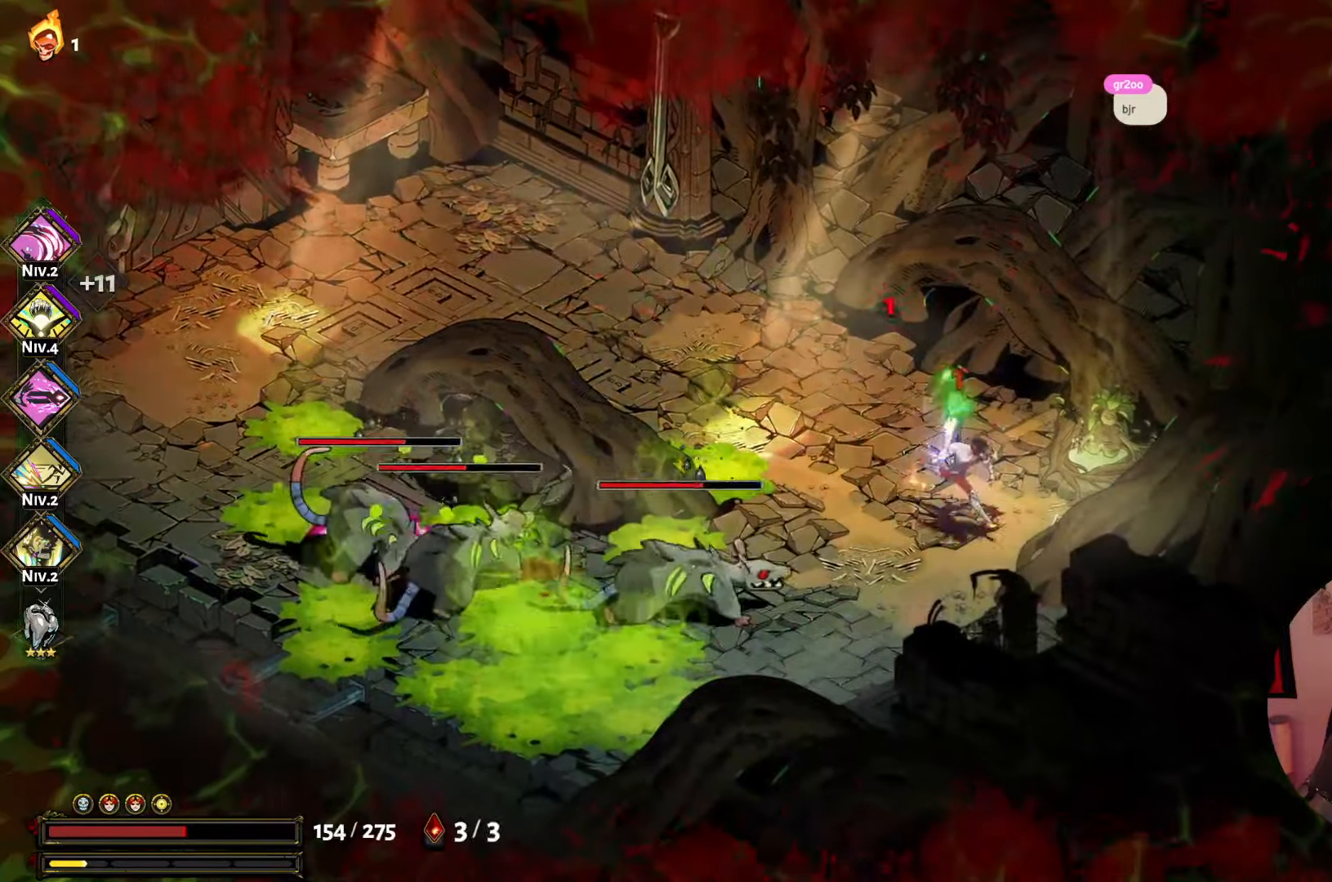
{"dt_ms": 500, "buttons": ["A"], "left_stick": "left", "right_stick": "center", "events": [[34, "left_stick", "right"], [150, "R1", "down"], [300, "R1", "up"], [384, "left_stick", "left"], [434, "A", "down"]]}
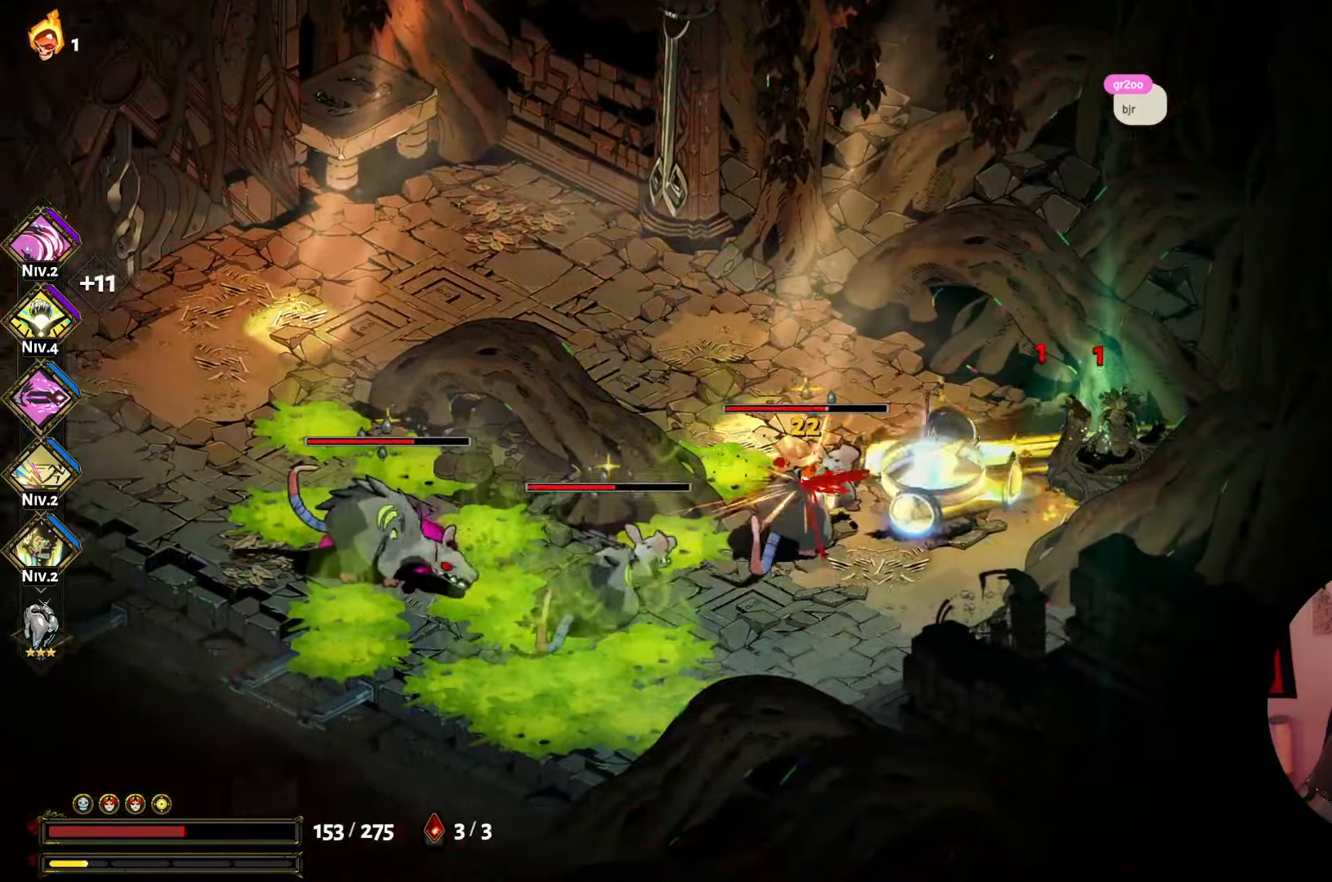
{"dt_ms": 500, "buttons": ["X"], "left_stick": "right", "right_stick": "center", "events": [[34, "A", "up"], [117, "X", "down"], [117, "left_stick", "center"], [217, "X", "up"], [317, "X", "down"], [400, "X", "up"], [434, "left_stick", "right"], [484, "X", "down"]]}
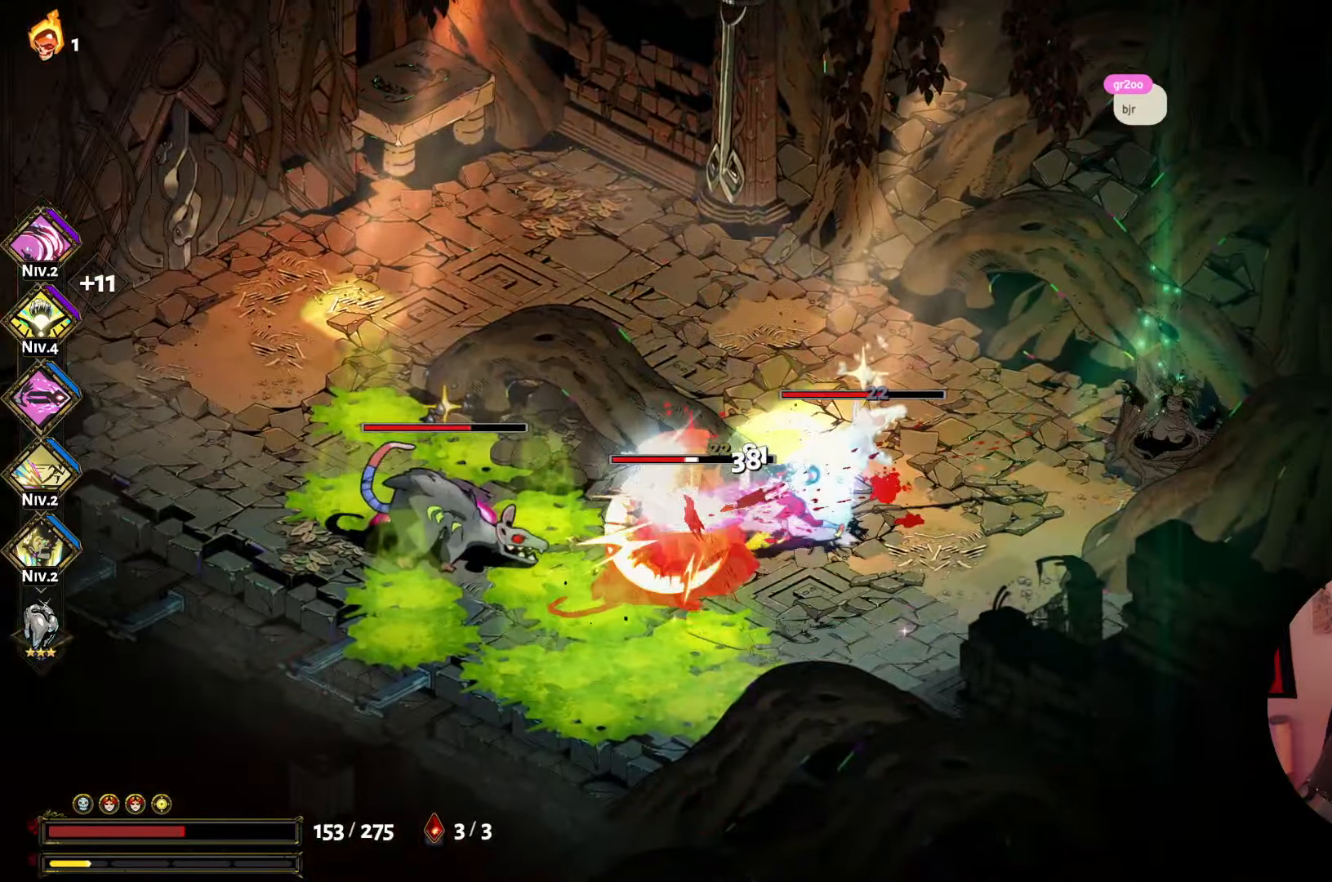
{"dt_ms": 500, "buttons": [], "left_stick": "up-left", "right_stick": "center", "events": [[84, "X", "up"], [100, "left_stick", "down"], [167, "A", "down"], [267, "A", "up"], [317, "left_stick", "left"], [367, "Y", "down"], [434, "left_stick", "up-left"], [500, "Y", "up"]]}
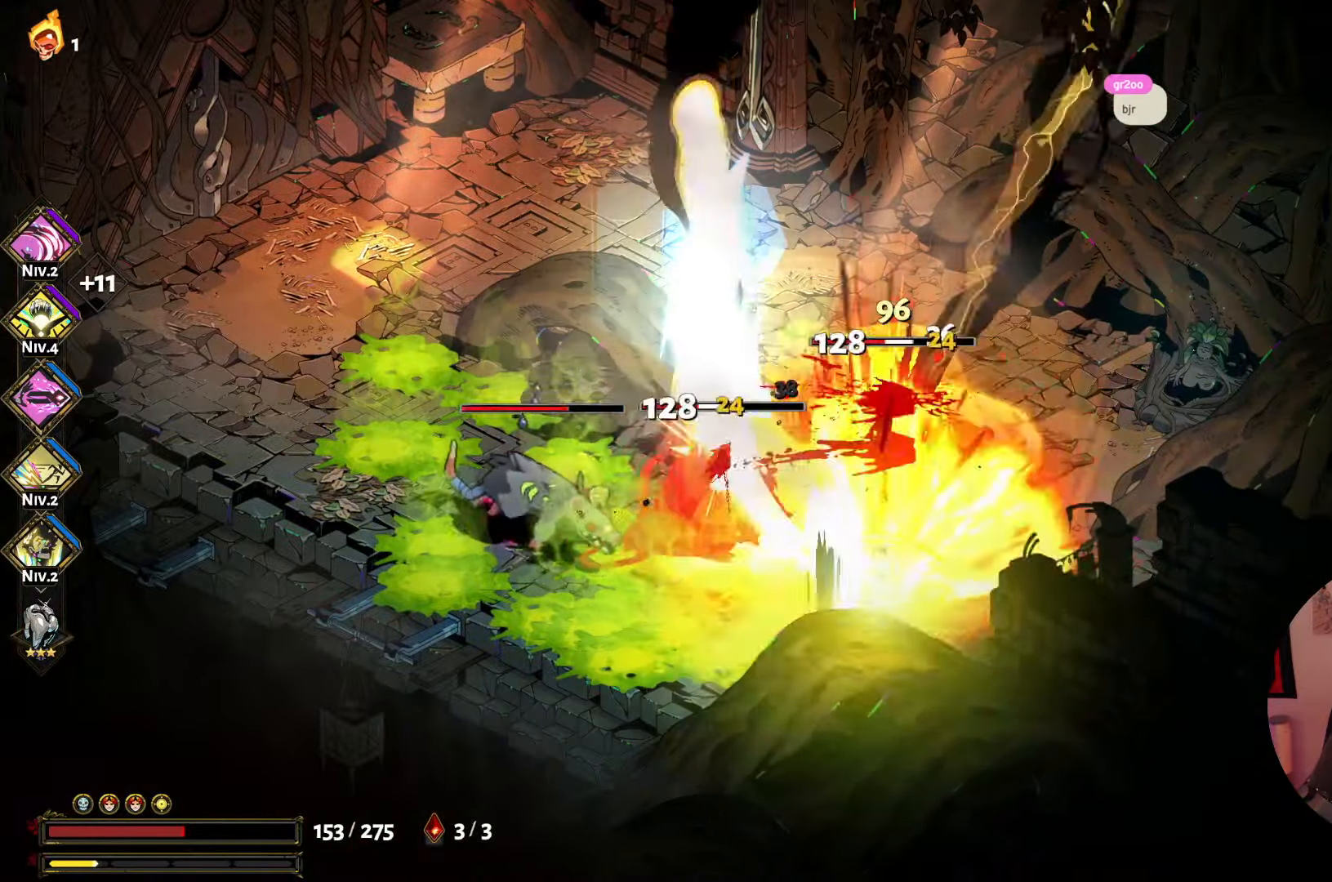
{"dt_ms": 500, "buttons": [], "left_stick": "up-right", "right_stick": "center", "events": [[117, "left_stick", "up-right"], [150, "A", "down"], [267, "A", "up"], [334, "A", "down"], [434, "A", "up"]]}
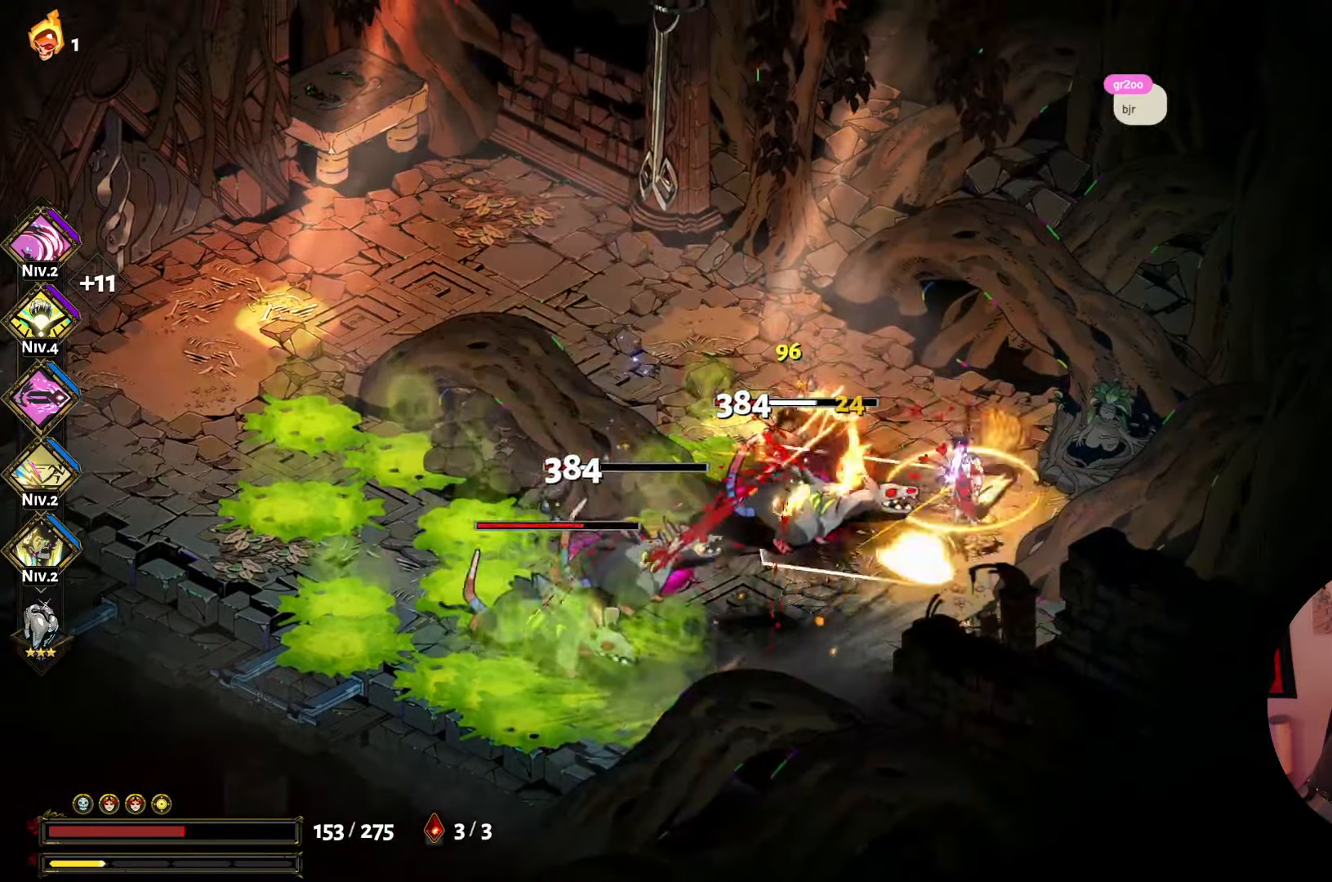
{"dt_ms": 500, "buttons": ["X"], "left_stick": "left", "right_stick": "center", "events": [[17, "B", "down"], [17, "left_stick", "left"], [117, "B", "up"], [250, "A", "down"], [250, "left_stick", "center"], [317, "A", "up"], [350, "left_stick", "left"], [417, "X", "down"]]}
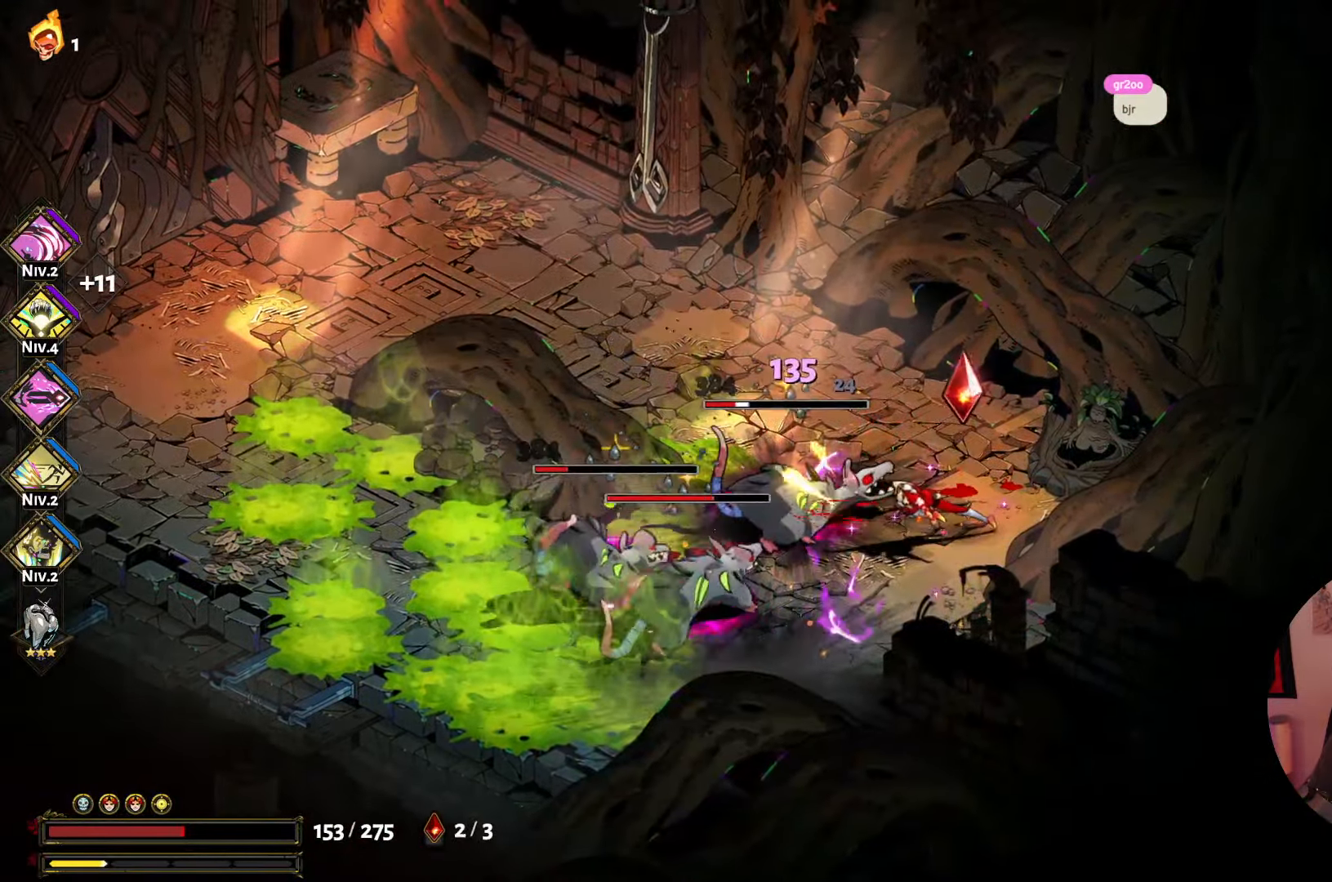
{"dt_ms": 500, "buttons": ["Y"], "left_stick": "center", "right_stick": "center", "events": [[34, "X", "up"], [100, "X", "down"], [250, "X", "up"], [417, "Y", "down"], [434, "left_stick", "center"]]}
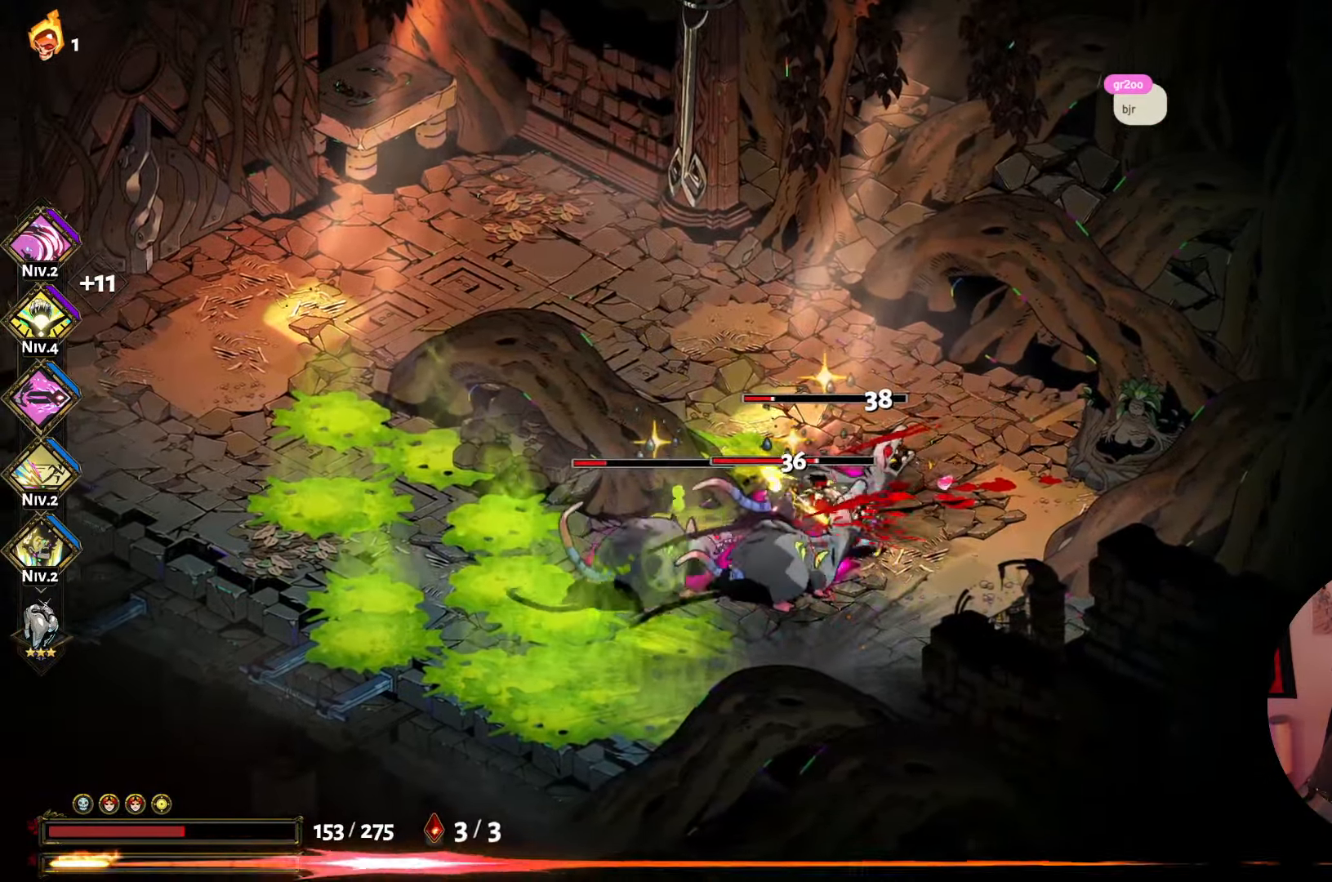
{"dt_ms": 500, "buttons": ["X"], "left_stick": "down-left", "right_stick": "center", "events": [[34, "Y", "up"], [100, "Y", "down"], [217, "Y", "up"], [217, "left_stick", "up-left"], [300, "A", "down"], [317, "X", "down"], [367, "X", "up"], [400, "A", "up"], [467, "left_stick", "down-left"], [484, "X", "down"]]}
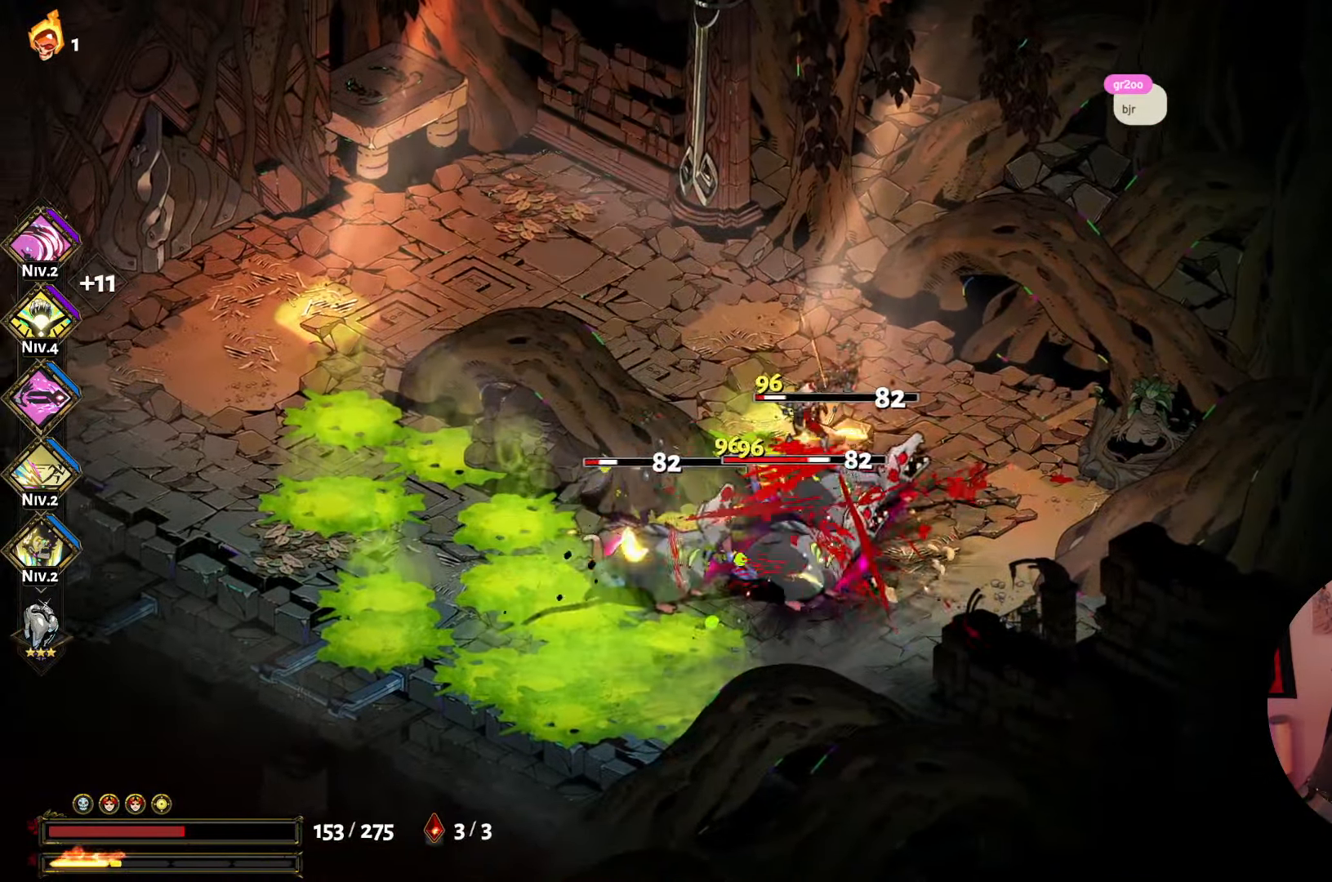
{"dt_ms": 500, "buttons": ["X"], "left_stick": "up-right", "right_stick": "center", "events": [[17, "left_stick", "down"], [100, "X", "up"], [200, "X", "down"], [234, "left_stick", "left"], [300, "X", "up"], [383, "X", "down"], [433, "left_stick", "up-right"]]}
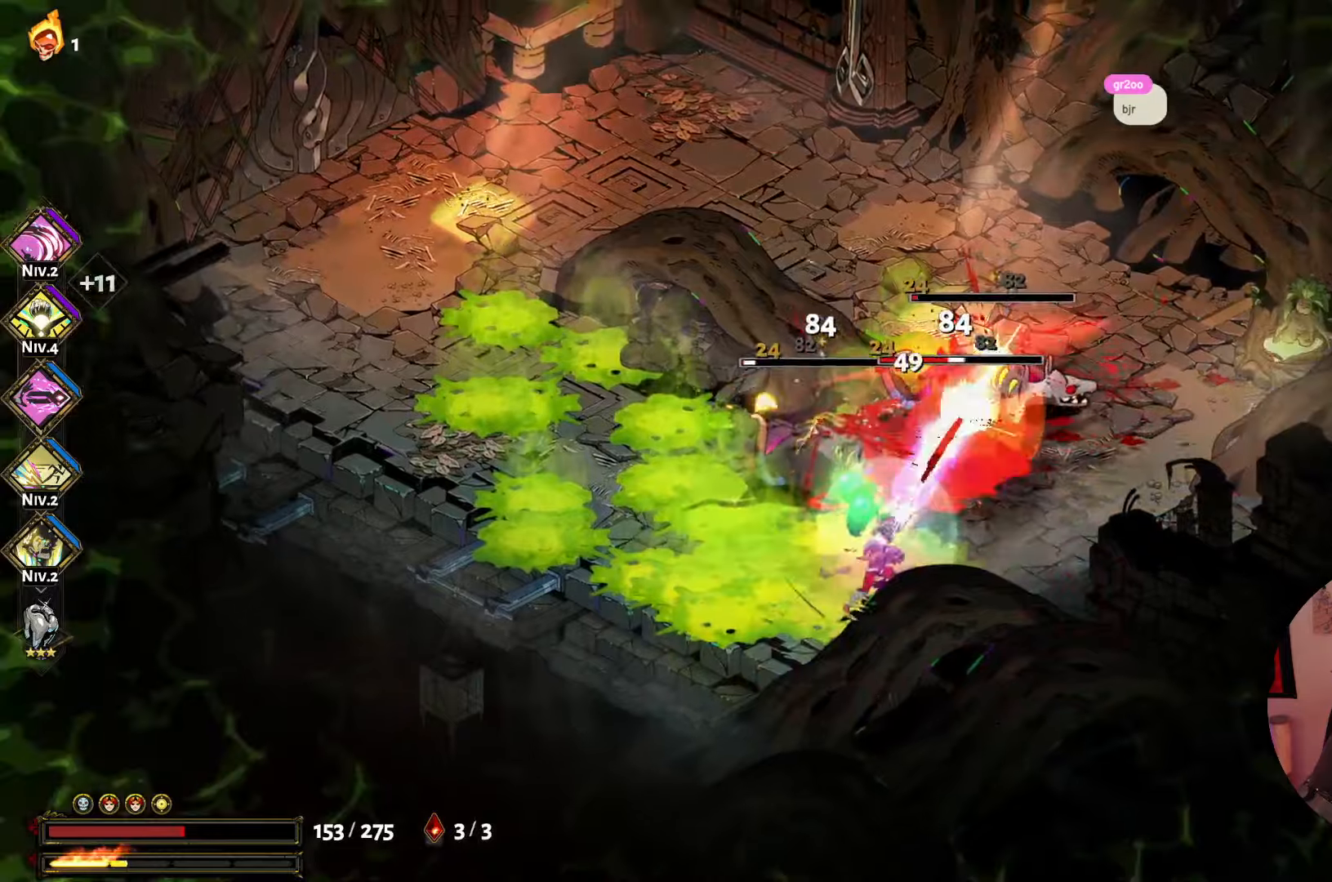
{"dt_ms": 500, "buttons": ["X"], "left_stick": "up-left", "right_stick": "center", "events": [[16, "X", "up"], [66, "A", "down"], [166, "A", "up"], [250, "A", "down"], [350, "A", "up"], [350, "left_stick", "left"], [416, "X", "down"], [466, "left_stick", "up-left"]]}
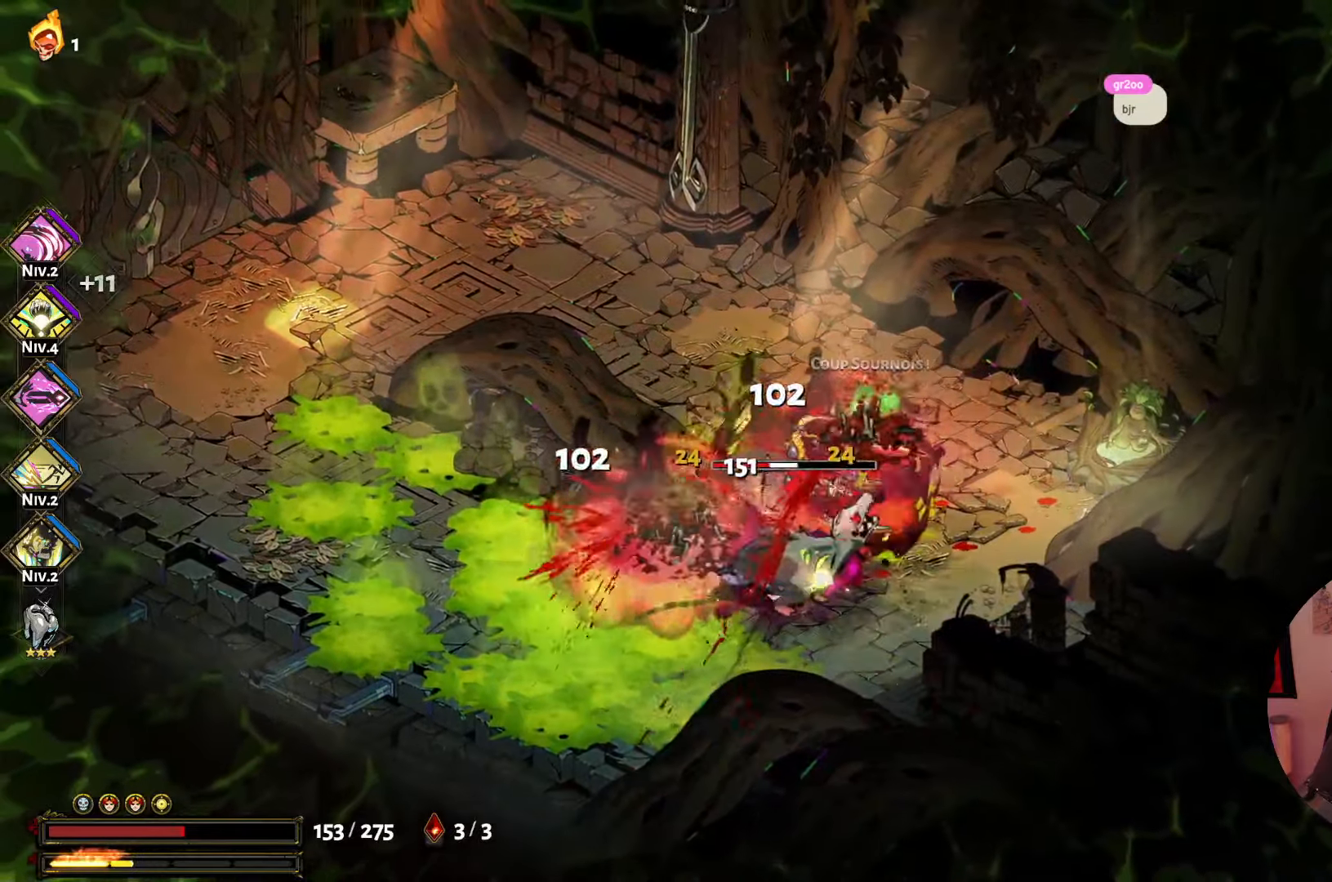
{"dt_ms": 500, "buttons": [], "left_stick": "right", "right_stick": "center", "events": [[33, "X", "up"], [116, "X", "down"], [150, "left_stick", "center"], [233, "left_stick", "down-right"], [250, "X", "up"], [283, "left_stick", "right"], [333, "A", "down"], [450, "A", "up"]]}
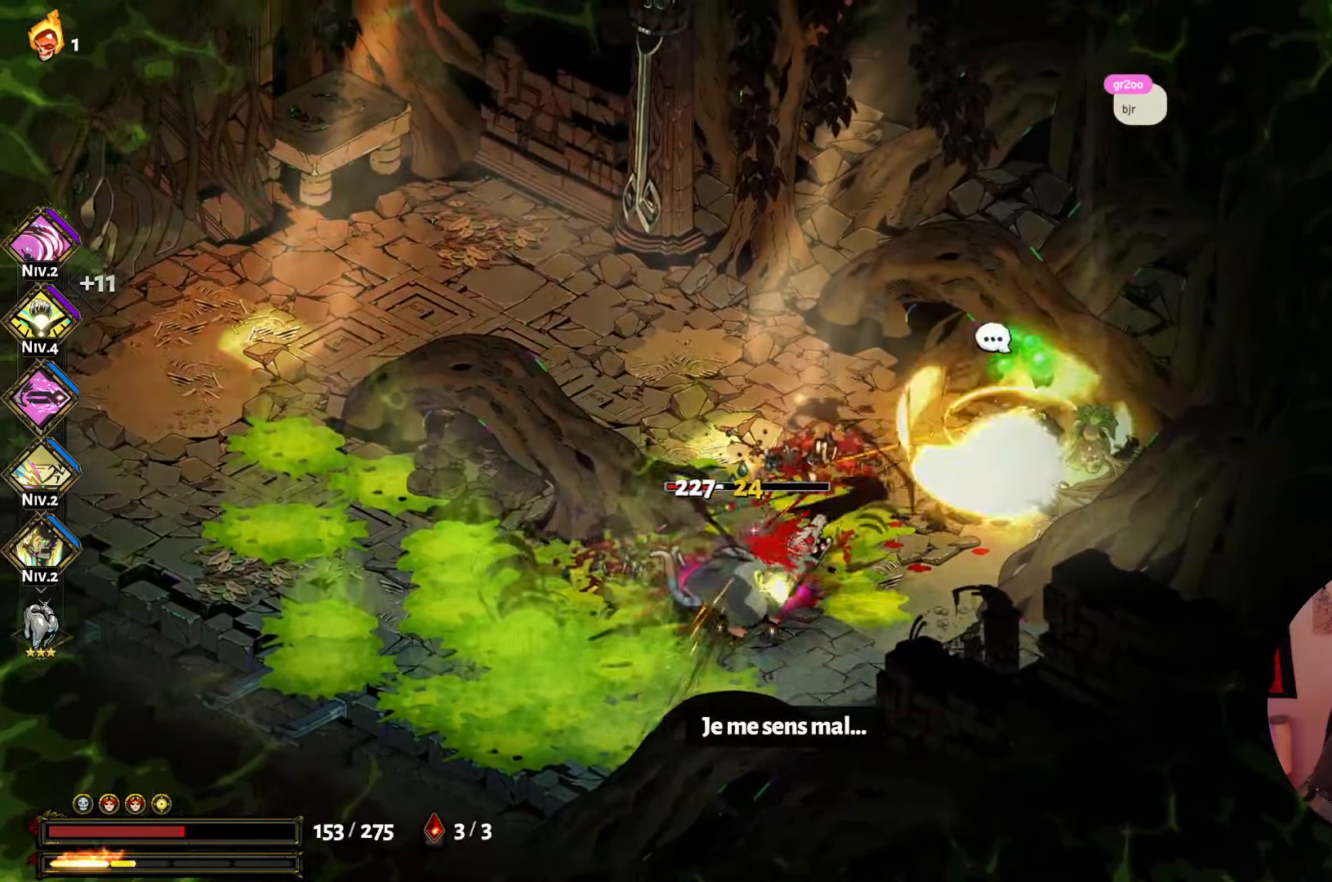
{"dt_ms": 500, "buttons": [], "left_stick": "down-left", "right_stick": "center", "events": [[50, "R1", "down"], [50, "left_stick", "down-right"], [200, "R1", "up"], [300, "left_stick", "down-left"], [366, "A", "down"], [500, "A", "up"]]}
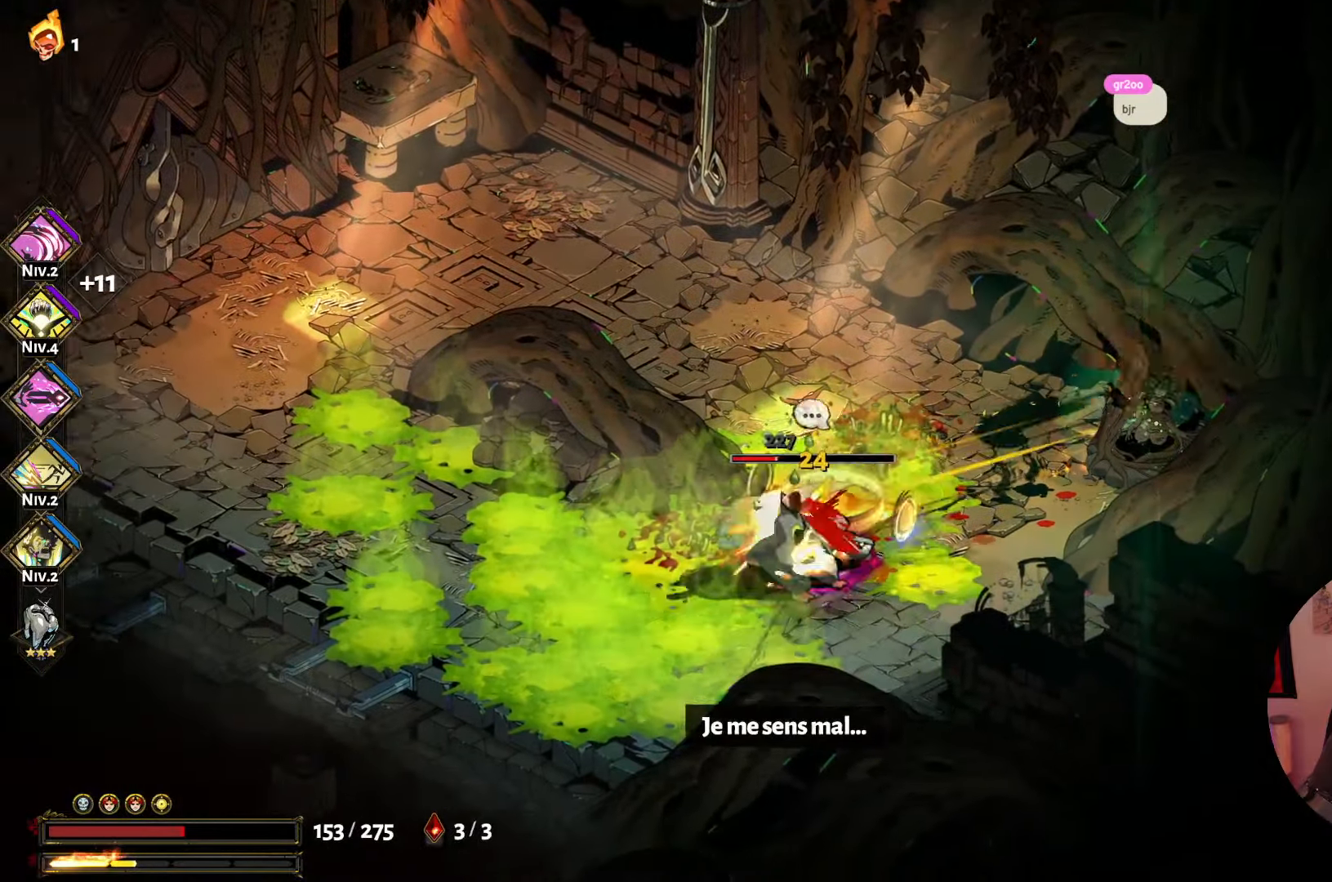
{"dt_ms": 500, "buttons": ["A"], "left_stick": "down-right", "right_stick": "center", "events": [[66, "X", "down"], [150, "left_stick", "down"], [166, "X", "up"], [266, "X", "down"], [283, "left_stick", "down-right"], [383, "X", "up"], [450, "A", "down"]]}
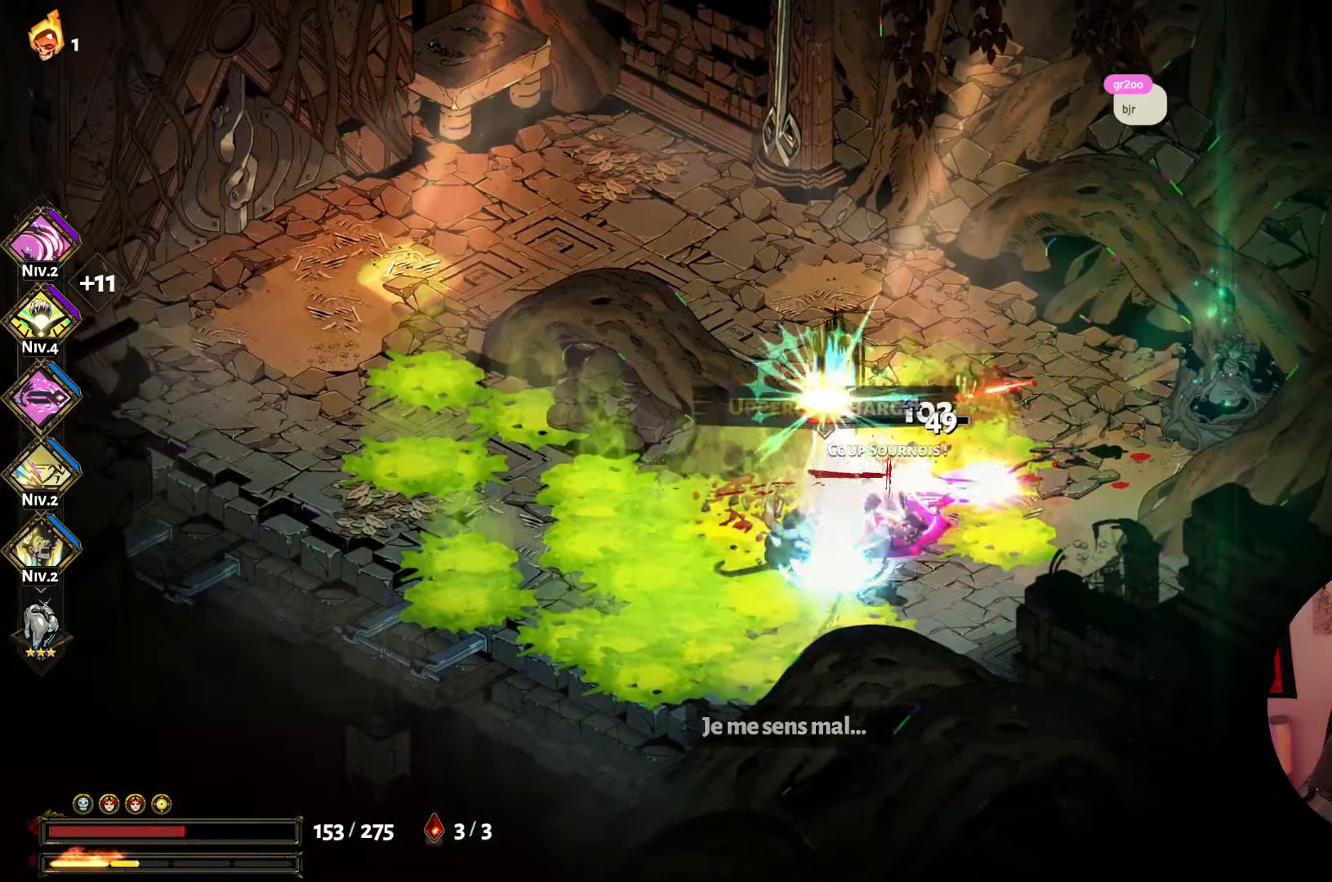
{"dt_ms": 500, "buttons": [], "left_stick": "up-right", "right_stick": "center", "events": [[50, "A", "up"], [116, "A", "down"], [200, "left_stick", "right"], [250, "A", "up"], [316, "left_stick", "up-right"], [350, "A", "down"], [483, "A", "up"]]}
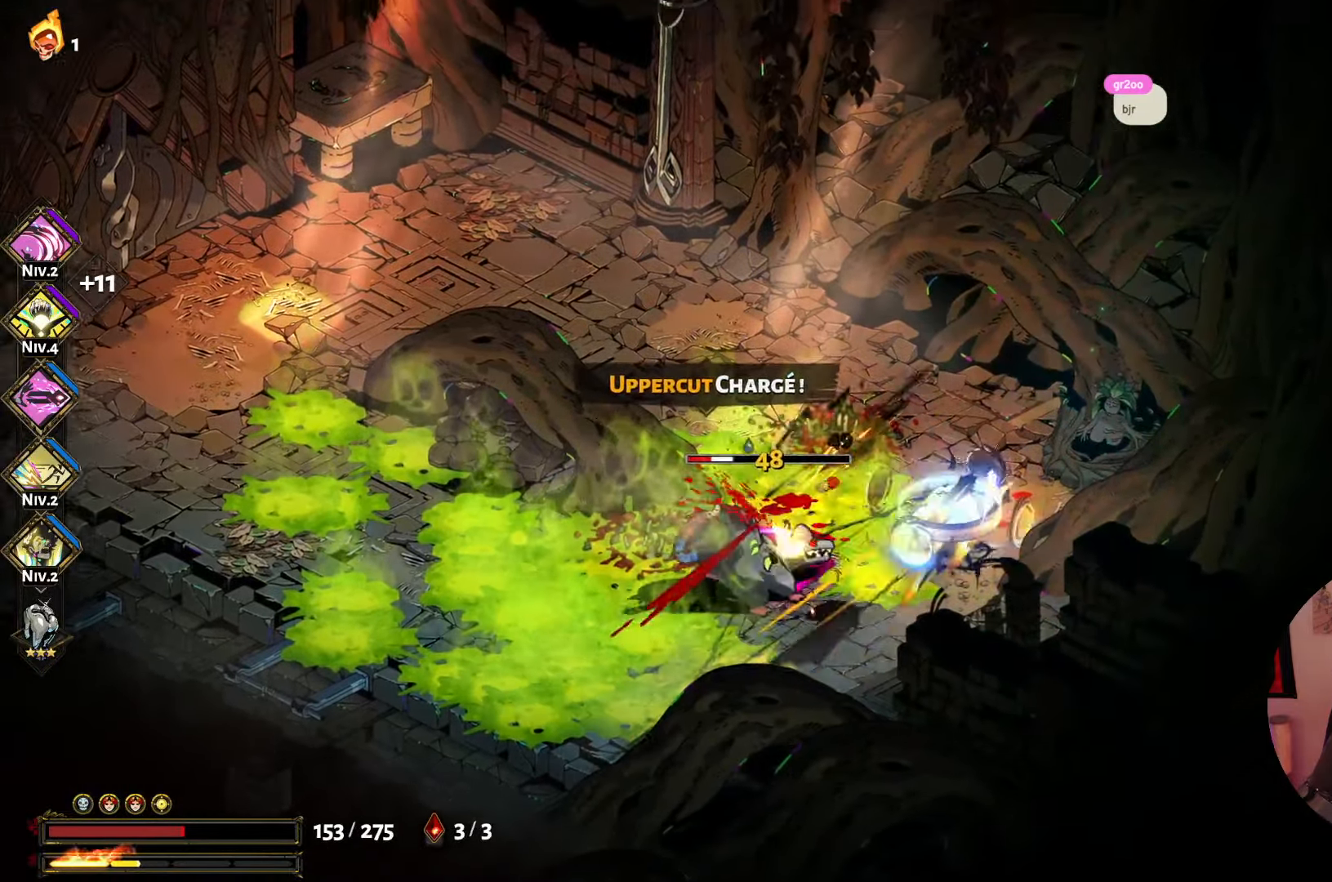
{"dt_ms": 500, "buttons": ["R1"], "left_stick": "center", "right_stick": "center", "events": [[83, "A", "down"], [200, "A", "up"], [266, "left_stick", "right"], [383, "left_stick", "center"], [400, "R1", "down"]]}
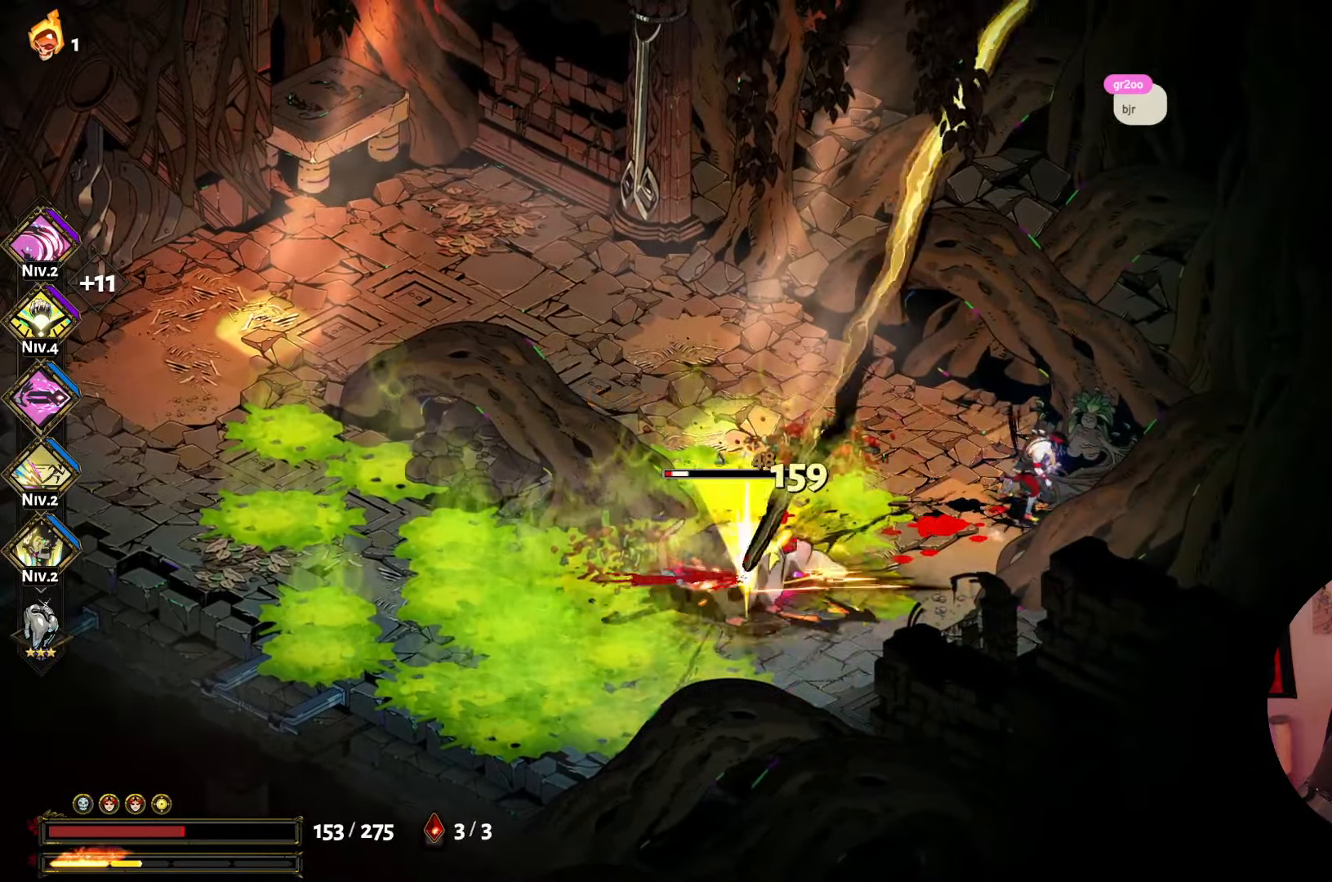
{"dt_ms": 500, "buttons": [], "left_stick": "left", "right_stick": "center", "events": [[16, "R1", "up"], [100, "left_stick", "down-left"], [233, "A", "down"], [266, "left_stick", "down"], [366, "A", "up"], [483, "left_stick", "left"]]}
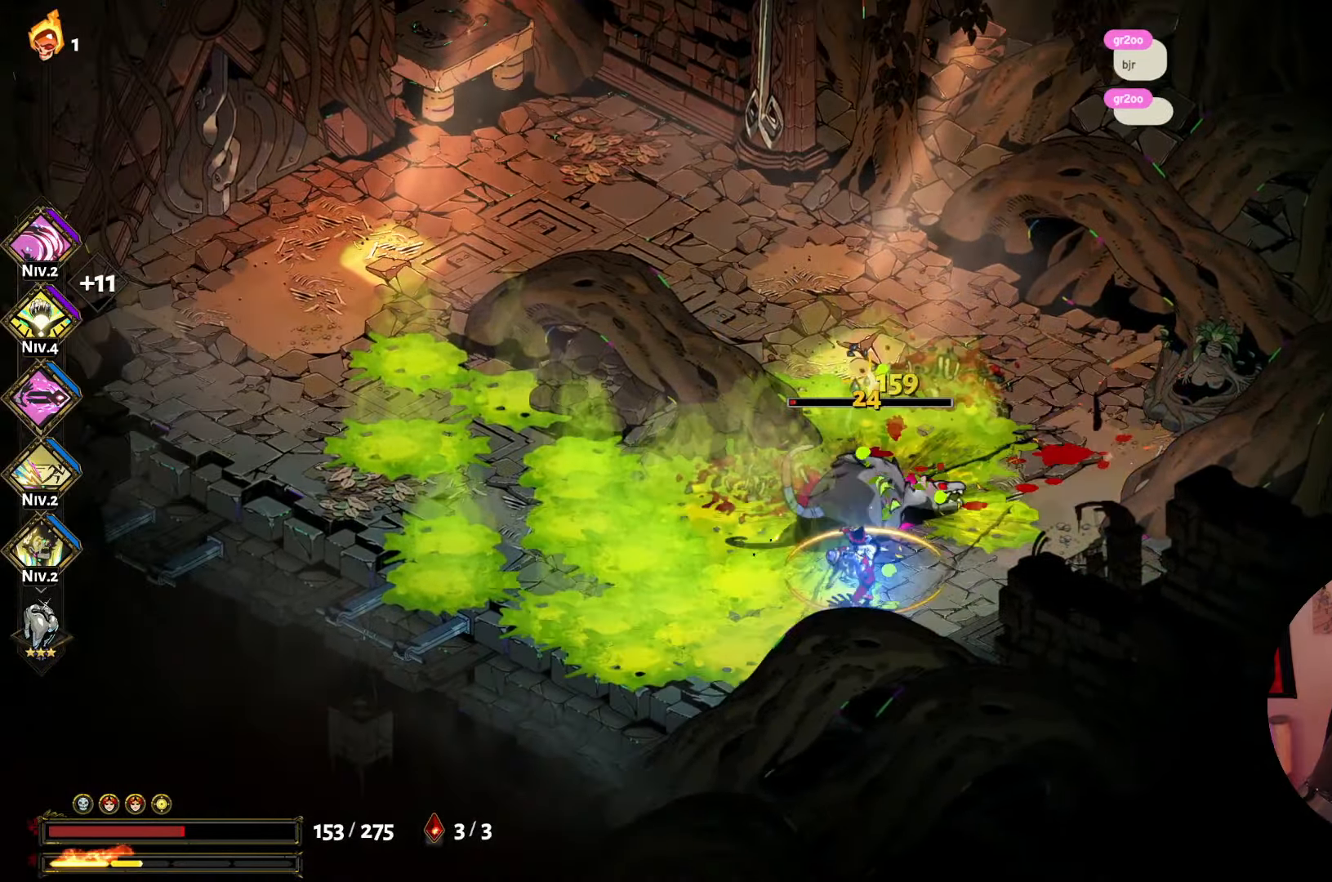
{"dt_ms": 500, "buttons": [], "left_stick": "right", "right_stick": "center", "events": [[16, "Y", "down"], [66, "left_stick", "up-right"], [150, "Y", "up"], [166, "left_stick", "right"], [300, "A", "down"], [466, "A", "up"]]}
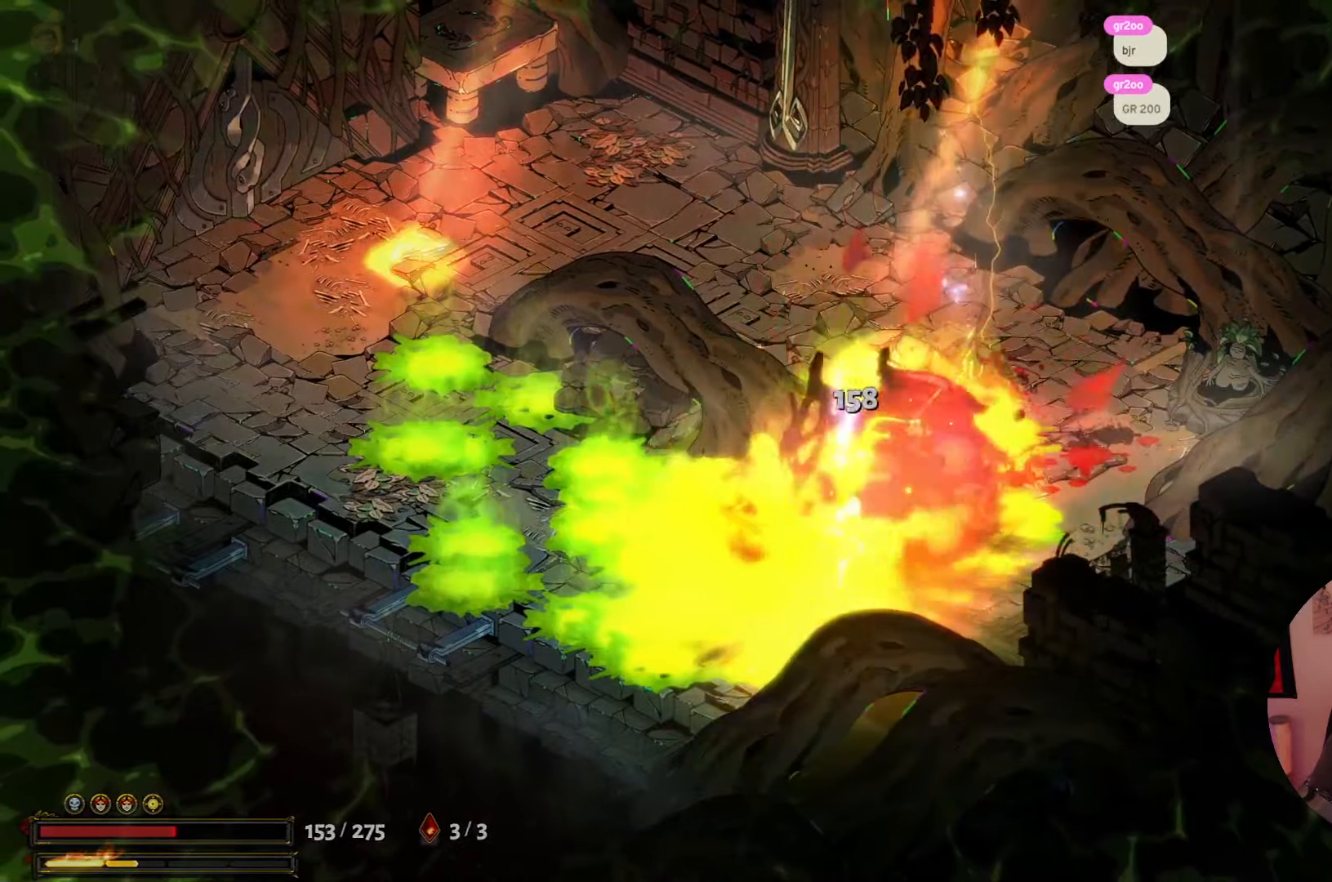
{"dt_ms": 500, "buttons": [], "left_stick": "right", "right_stick": "center", "events": [[16, "A", "down"], [50, "left_stick", "up-right"], [150, "A", "up"], [183, "A", "down"], [300, "left_stick", "right"], [316, "A", "up"], [400, "A", "down"], [483, "A", "up"]]}
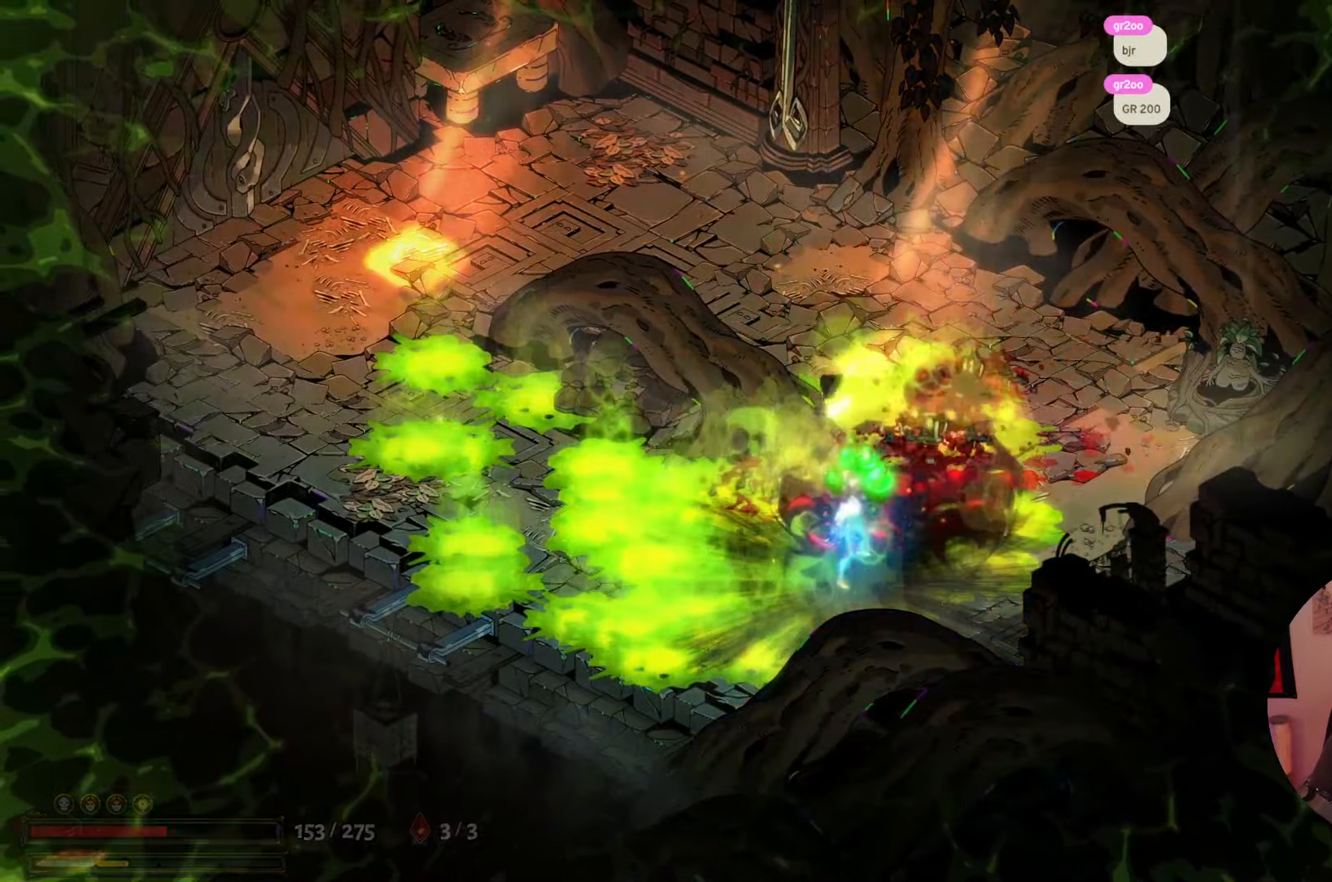
{"dt_ms": 500, "buttons": ["R1"], "left_stick": "right", "right_stick": "center", "events": [[50, "A", "down"], [150, "A", "up"], [250, "A", "down"], [316, "A", "up"], [400, "R1", "down"]]}
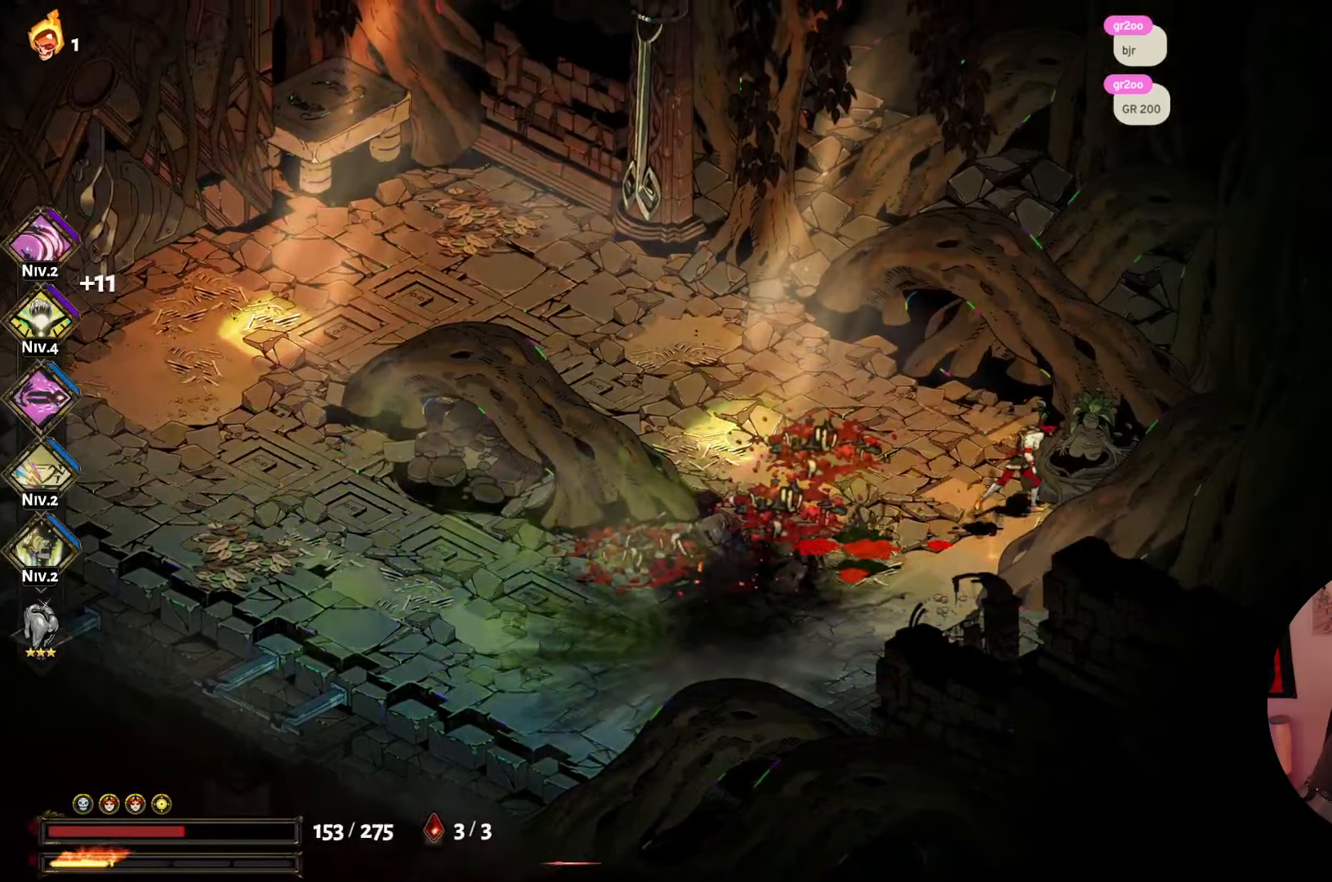
{"dt_ms": 500, "buttons": ["A"], "left_stick": "up-left", "right_stick": "center", "events": [[33, "R1", "up"], [150, "R1", "down"], [250, "R1", "up"], [267, "left_stick", "up-left"], [483, "A", "down"]]}
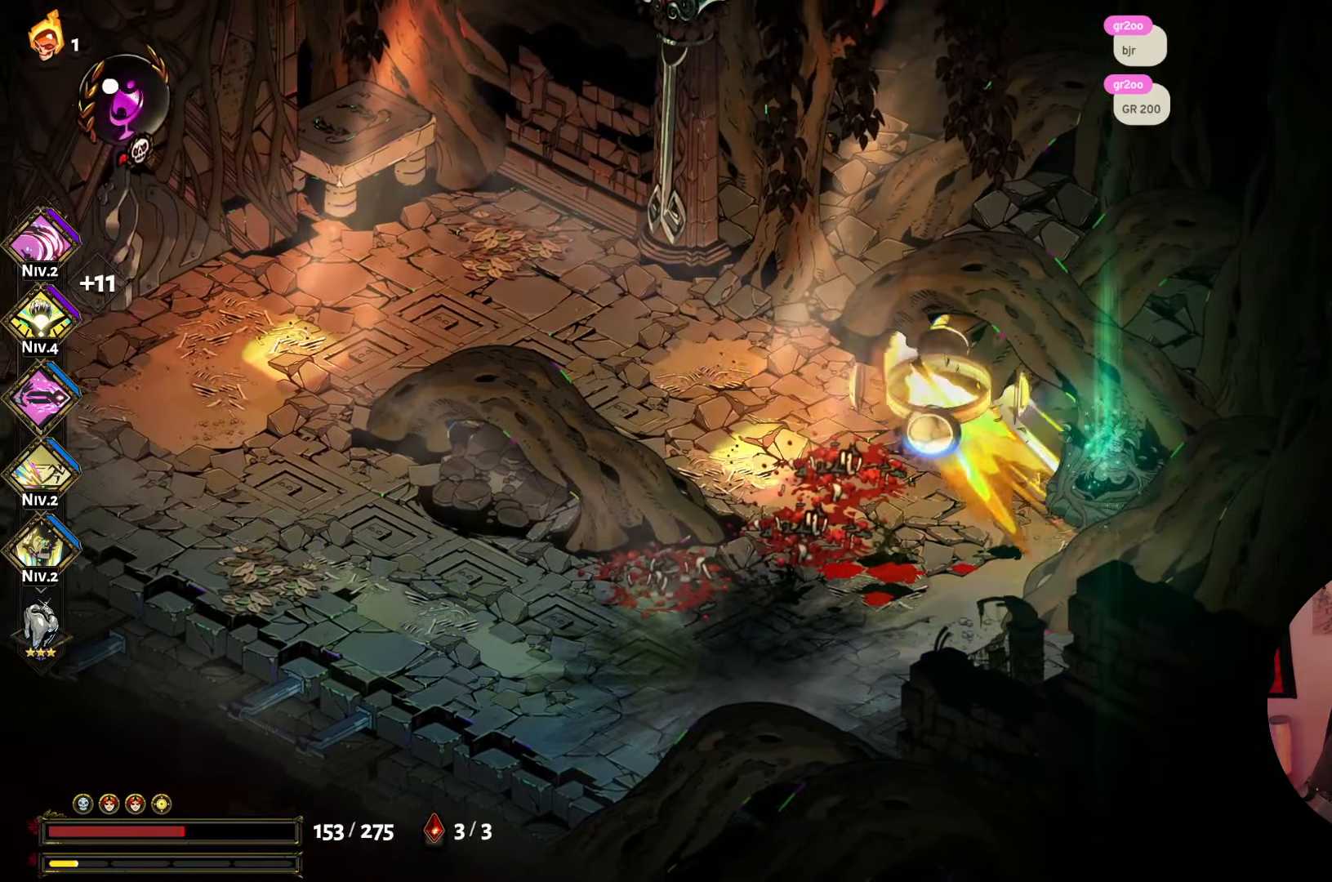
{"dt_ms": 500, "buttons": [], "left_stick": "left", "right_stick": "center", "events": [[33, "left_stick", "left"], [117, "A", "up"]]}
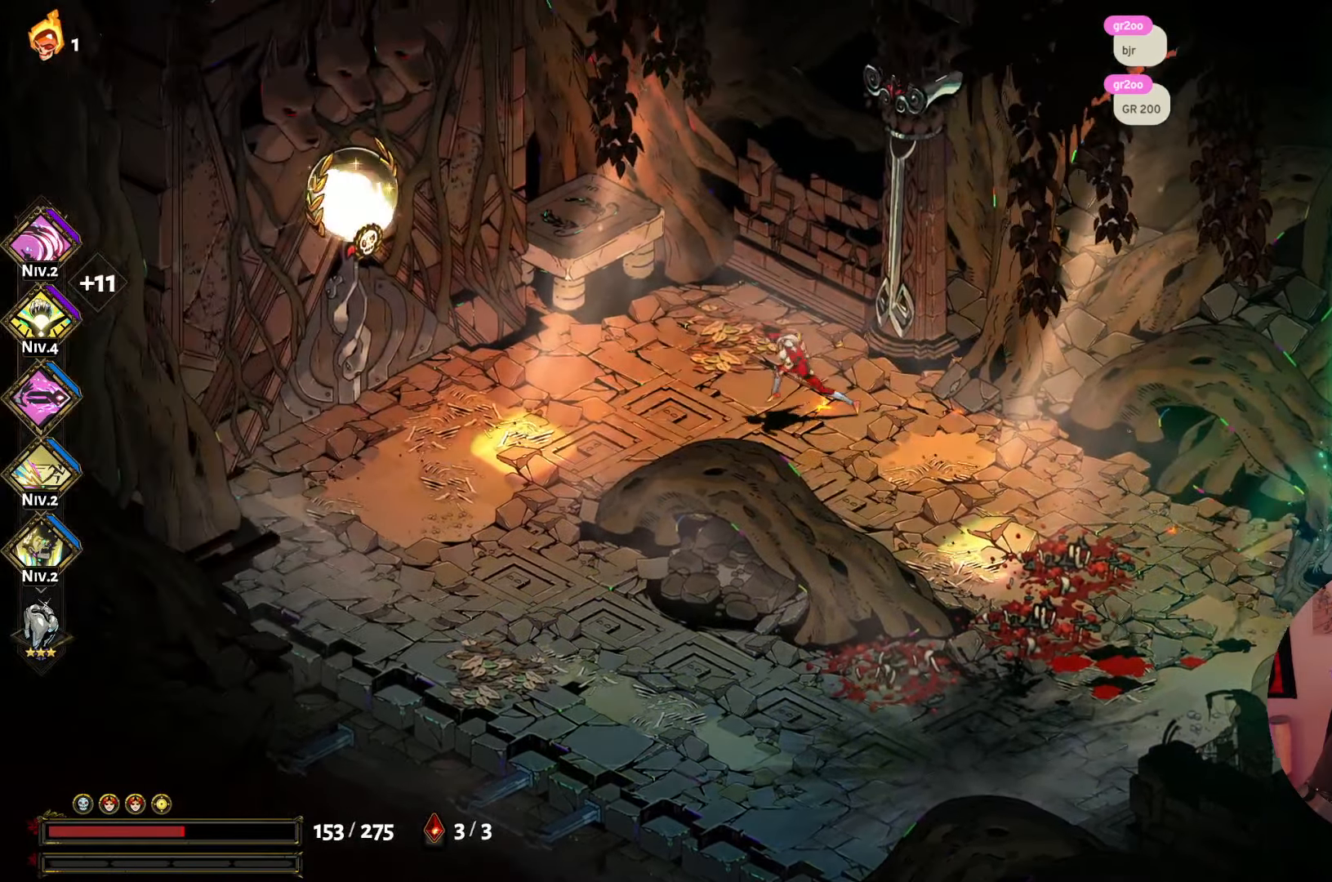
{"dt_ms": 500, "buttons": [], "left_stick": "left", "right_stick": "center", "events": []}
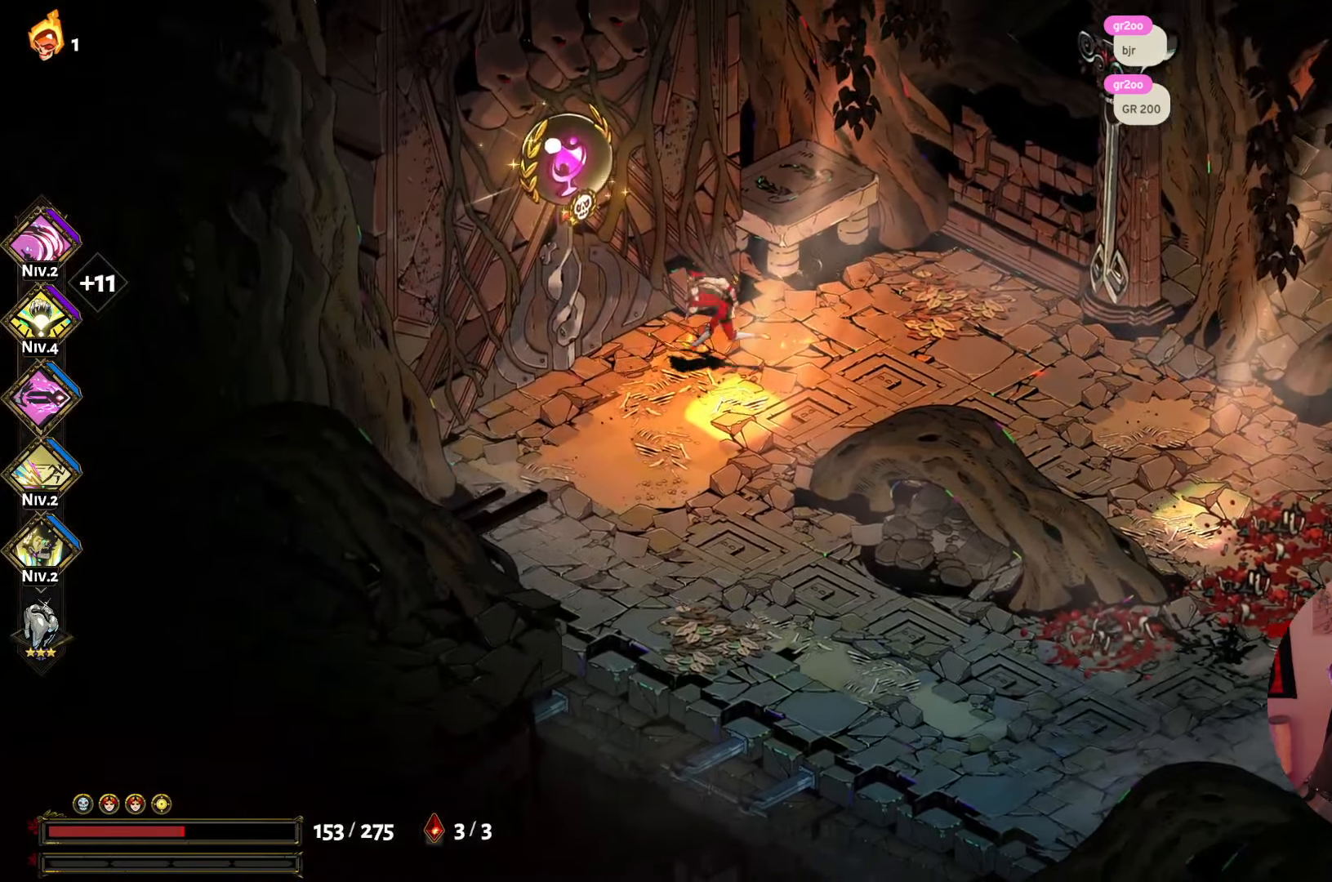
{"dt_ms": 500, "buttons": [], "left_stick": "center", "right_stick": "center", "events": [[167, "left_stick", "up-left"], [367, "left_stick", "center"]]}
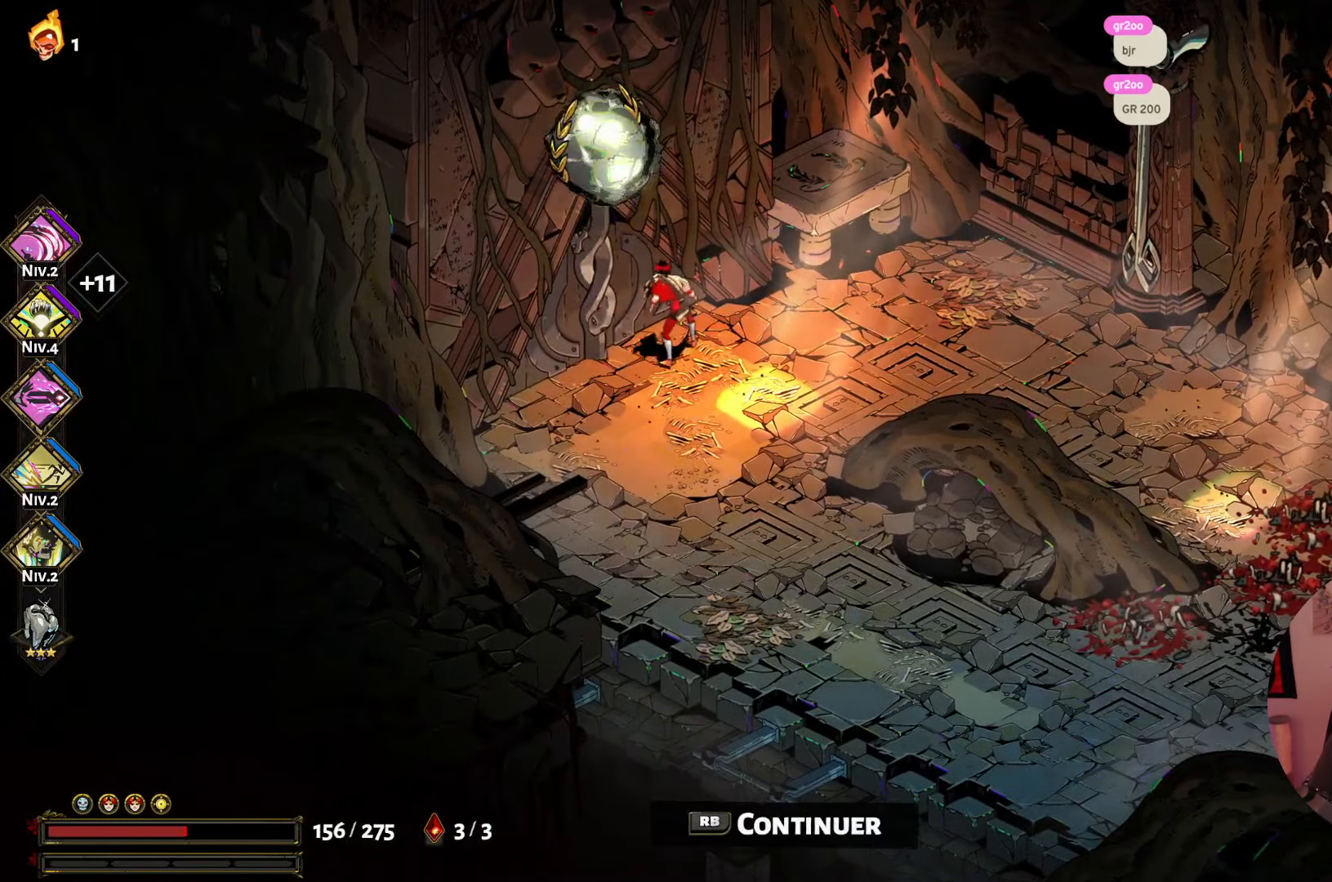
{"dt_ms": 500, "buttons": [], "left_stick": "center", "right_stick": "center", "events": [[17, "R1", "down"], [150, "R1", "up"]]}